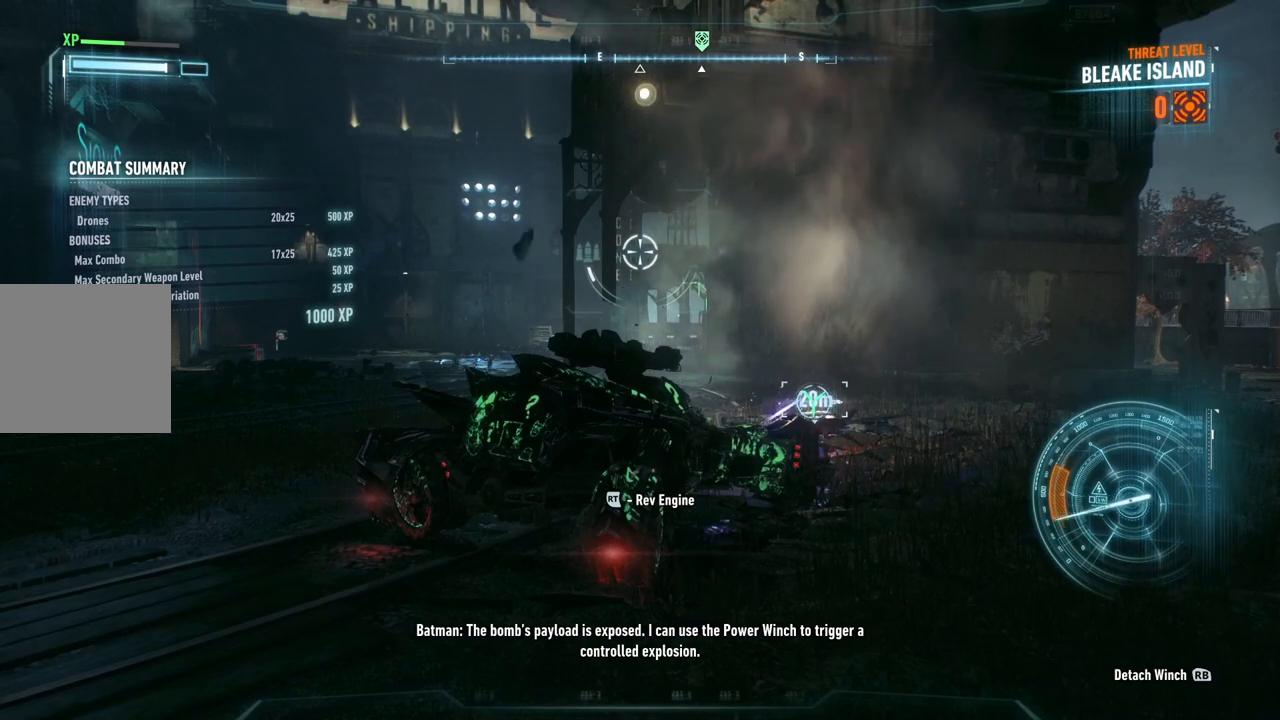
Gameplay with a controller (Xbox layout); each line is a JSON object with the inputs held at the frame after it. "events" lists button and stick changes between this image and that frame as [ms after this image, input, new state], when the widget could be followed in between.
{"buttons": ["L2", "R2"], "left_stick": "center", "right_stick": "center", "events": [[300, "R2", "up"], [433, "R2", "down"]]}
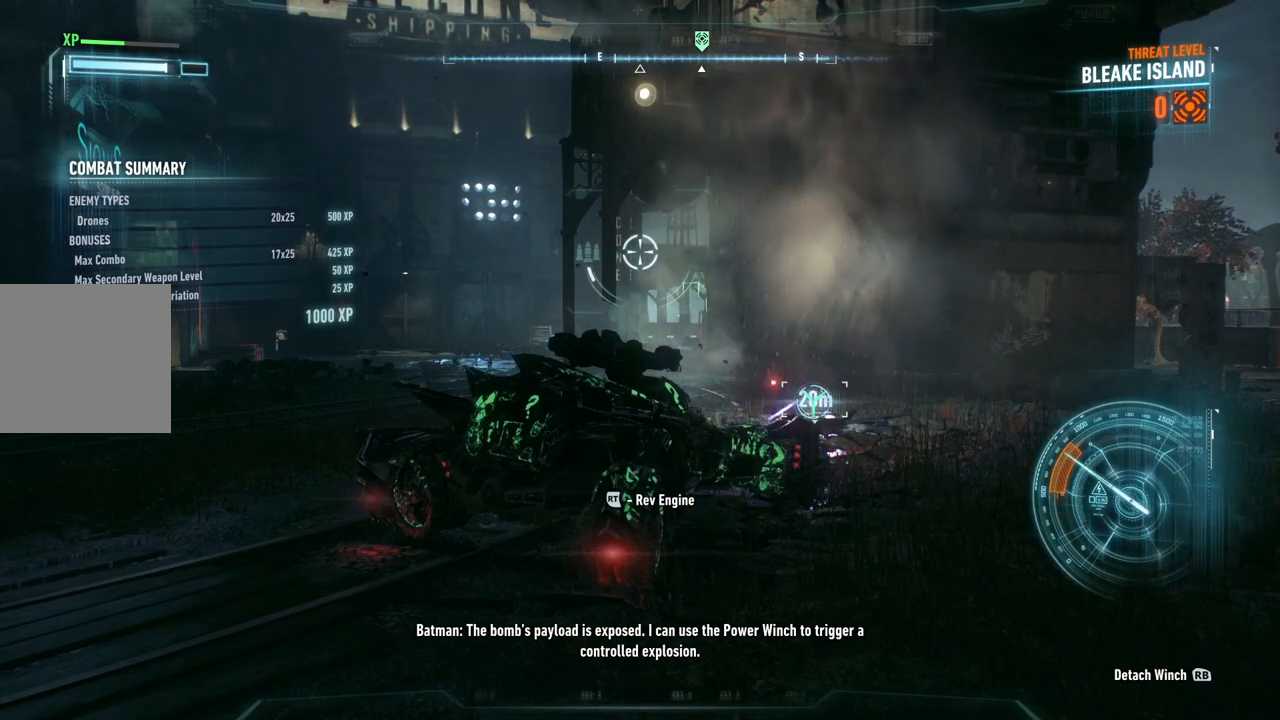
{"buttons": ["L2", "R2"], "left_stick": "center", "right_stick": "center", "events": [[83, "R2", "up"], [317, "R2", "down"]]}
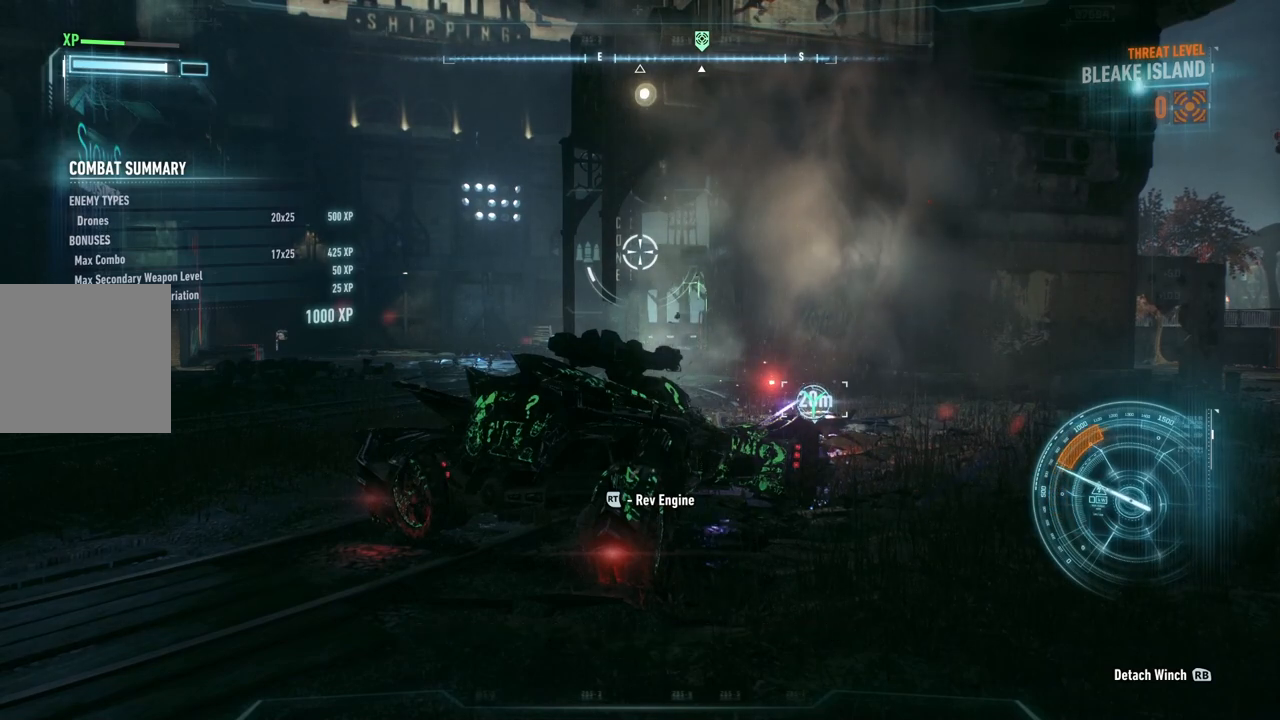
{"buttons": ["L2", "R2"], "left_stick": "center", "right_stick": "center", "events": [[367, "R2", "up"], [467, "R2", "down"]]}
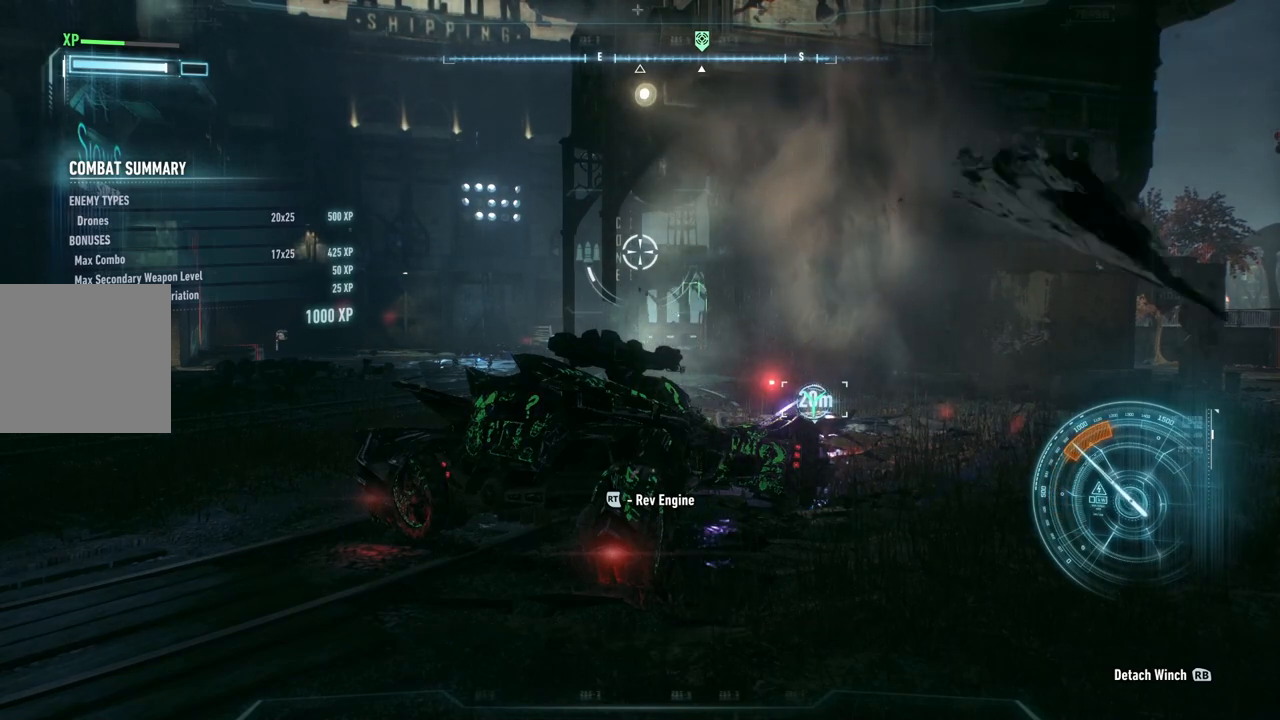
{"buttons": ["L2", "R2"], "left_stick": "center", "right_stick": "center", "events": []}
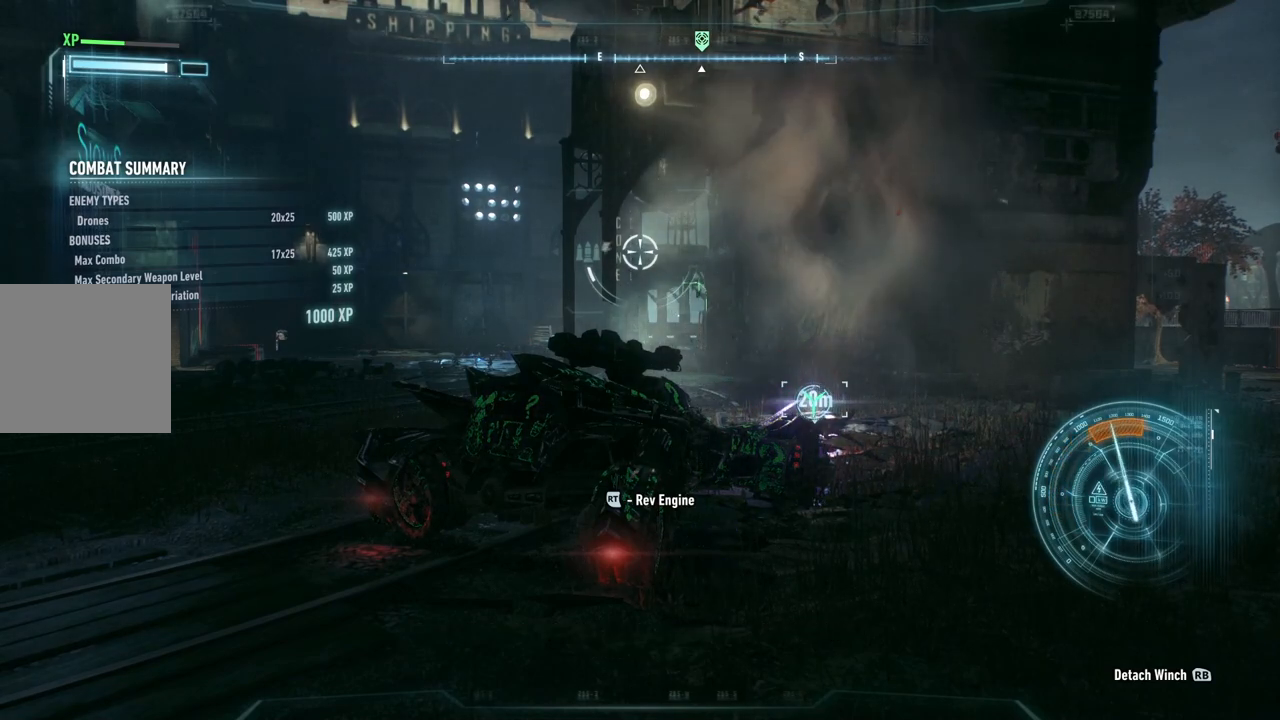
{"buttons": ["L2", "R2"], "left_stick": "center", "right_stick": "center", "events": []}
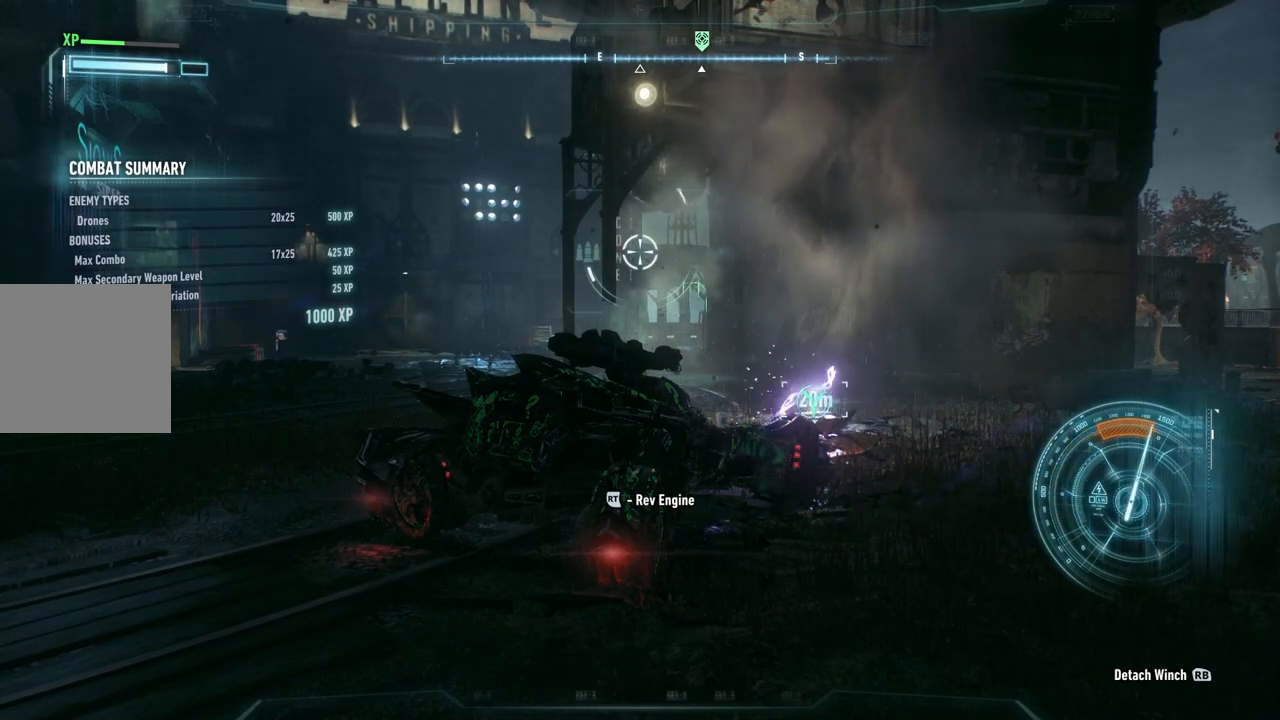
{"buttons": ["L2", "R2"], "left_stick": "center", "right_stick": "center", "events": []}
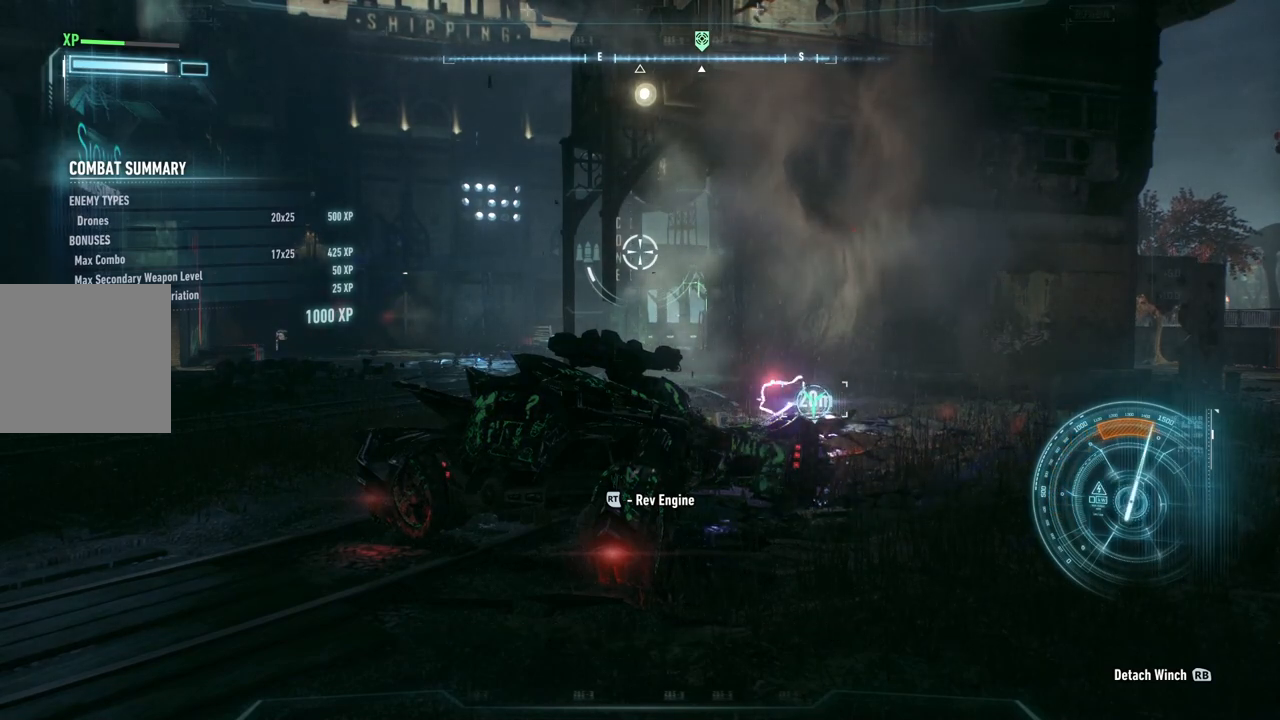
{"buttons": ["L2", "R2"], "left_stick": "center", "right_stick": "center", "events": []}
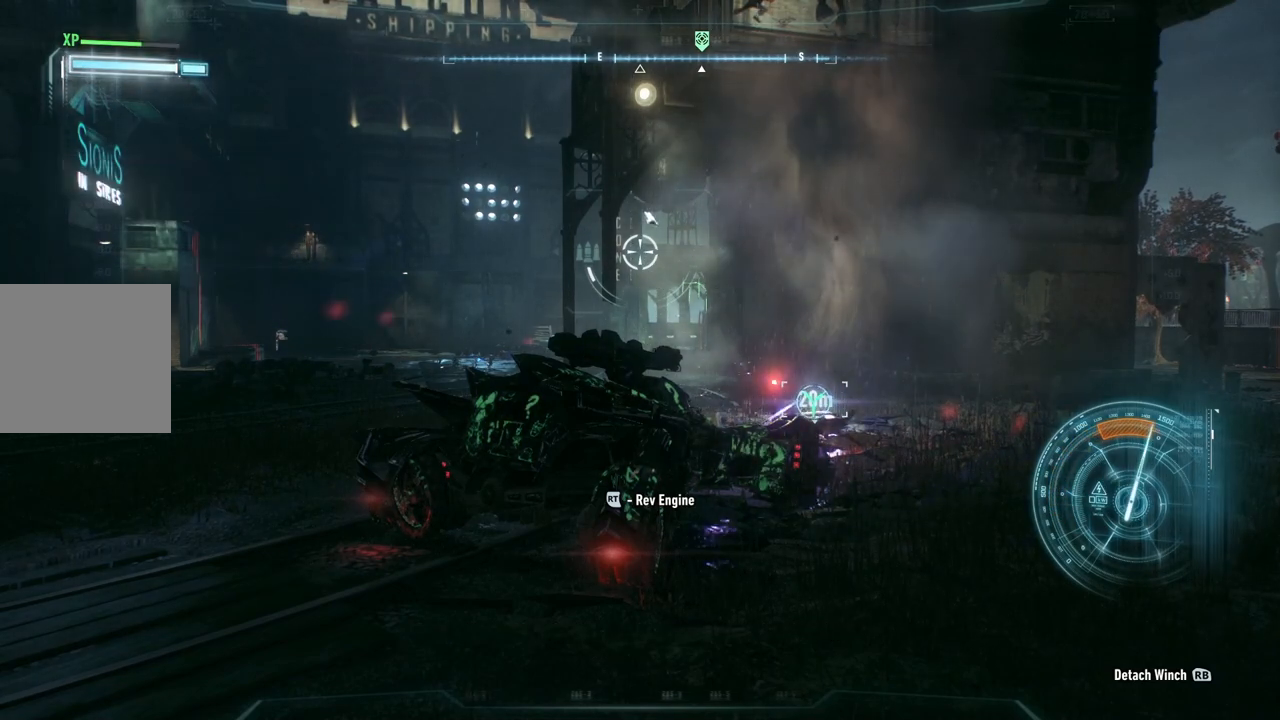
{"buttons": ["L2", "R2"], "left_stick": "center", "right_stick": "center", "events": []}
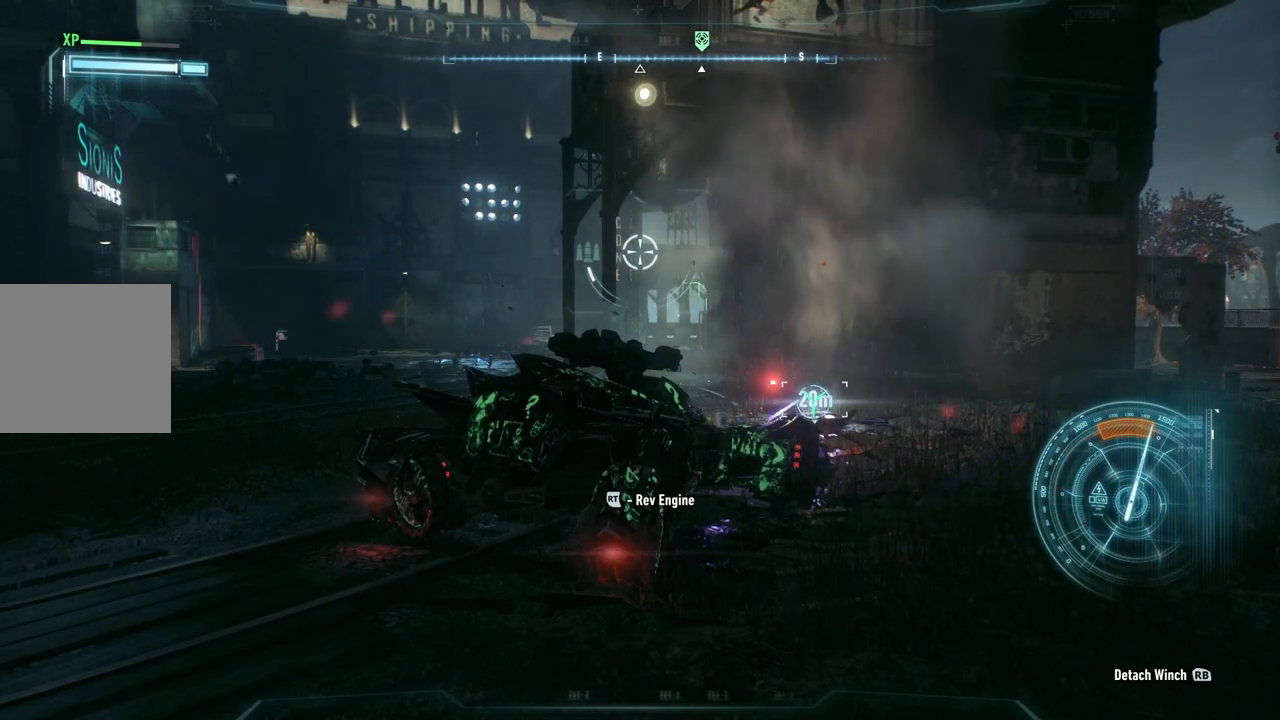
{"buttons": ["L2", "R2"], "left_stick": "center", "right_stick": "center", "events": []}
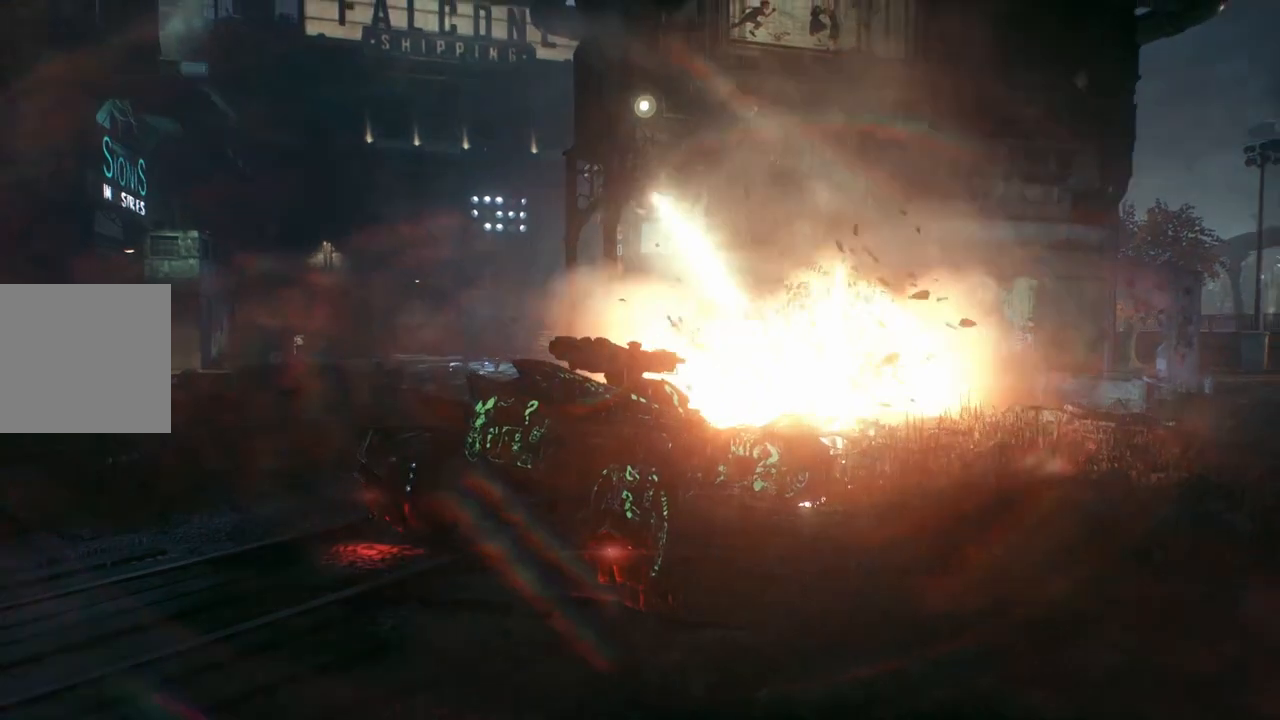
{"buttons": ["L2"], "left_stick": "down-right", "right_stick": "right", "events": [[50, "R2", "up"], [250, "right_stick", "right"], [300, "left_stick", "down"], [400, "left_stick", "down-right"]]}
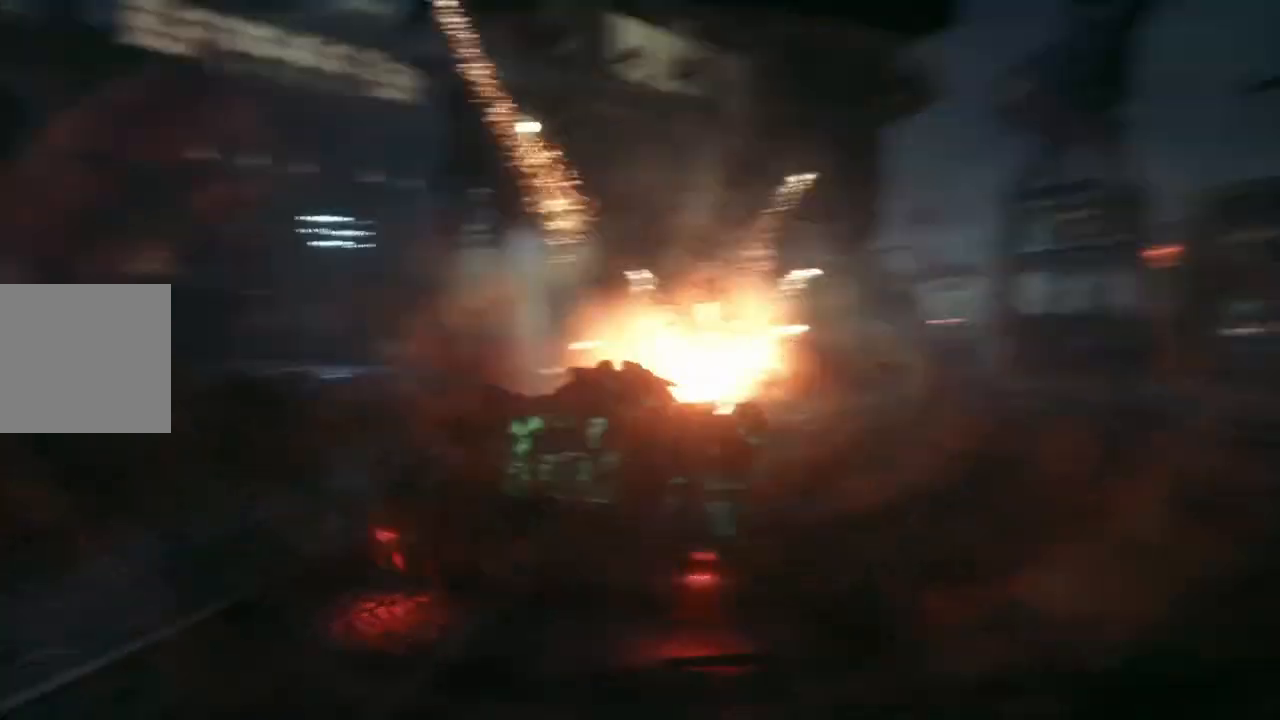
{"buttons": ["L2"], "left_stick": "up", "right_stick": "right", "events": [[50, "left_stick", "right"], [233, "left_stick", "up-right"], [467, "left_stick", "up"]]}
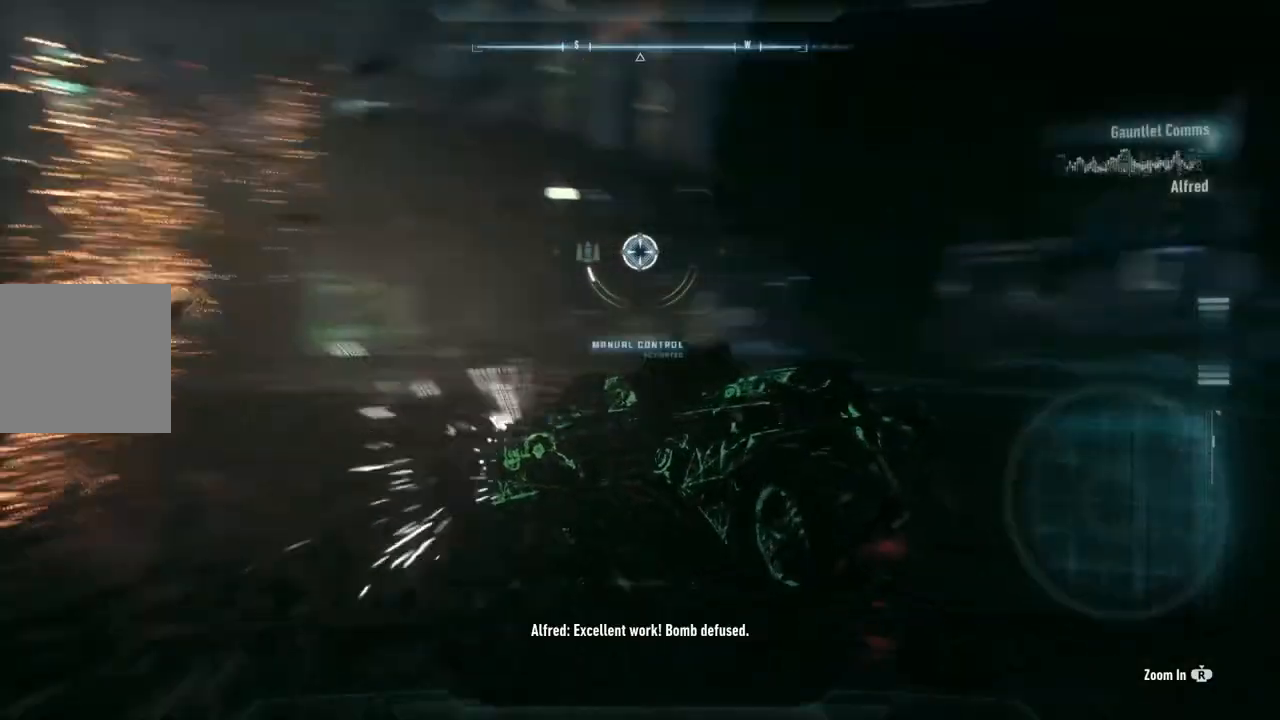
{"buttons": ["L2"], "left_stick": "up", "right_stick": "right", "events": [[150, "right_stick", "center"], [350, "right_stick", "right"]]}
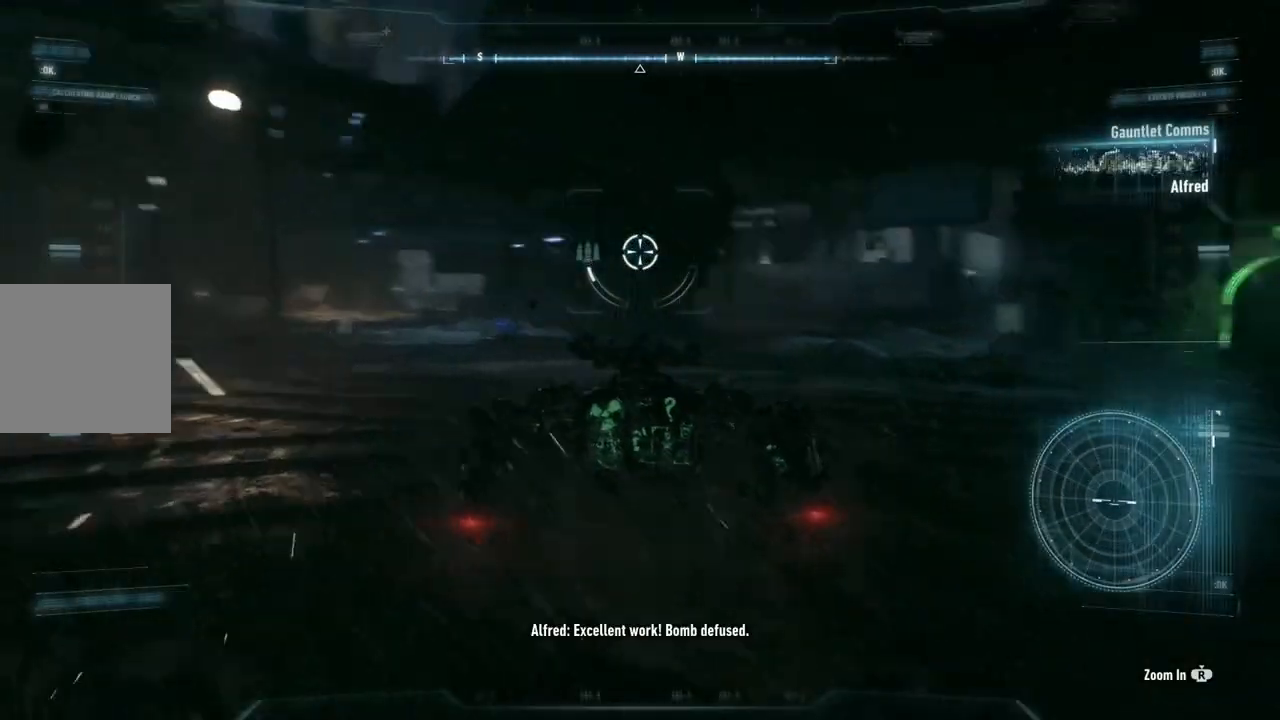
{"buttons": ["L2"], "left_stick": "up", "right_stick": "center", "events": [[17, "left_stick", "up-right"], [383, "right_stick", "center"], [417, "left_stick", "up"]]}
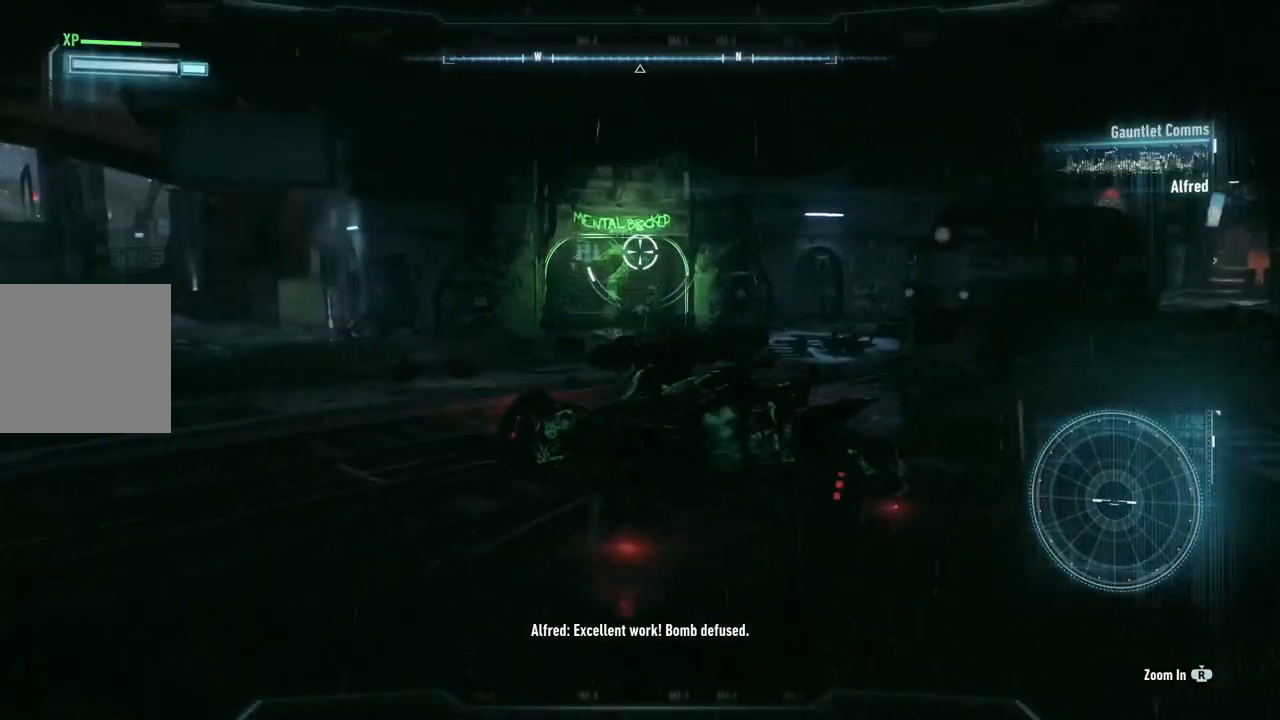
{"buttons": ["L2"], "left_stick": "up", "right_stick": "down-left", "events": [[67, "right_stick", "down-left"], [150, "right_stick", "center"], [250, "right_stick", "down"], [317, "right_stick", "down-left"]]}
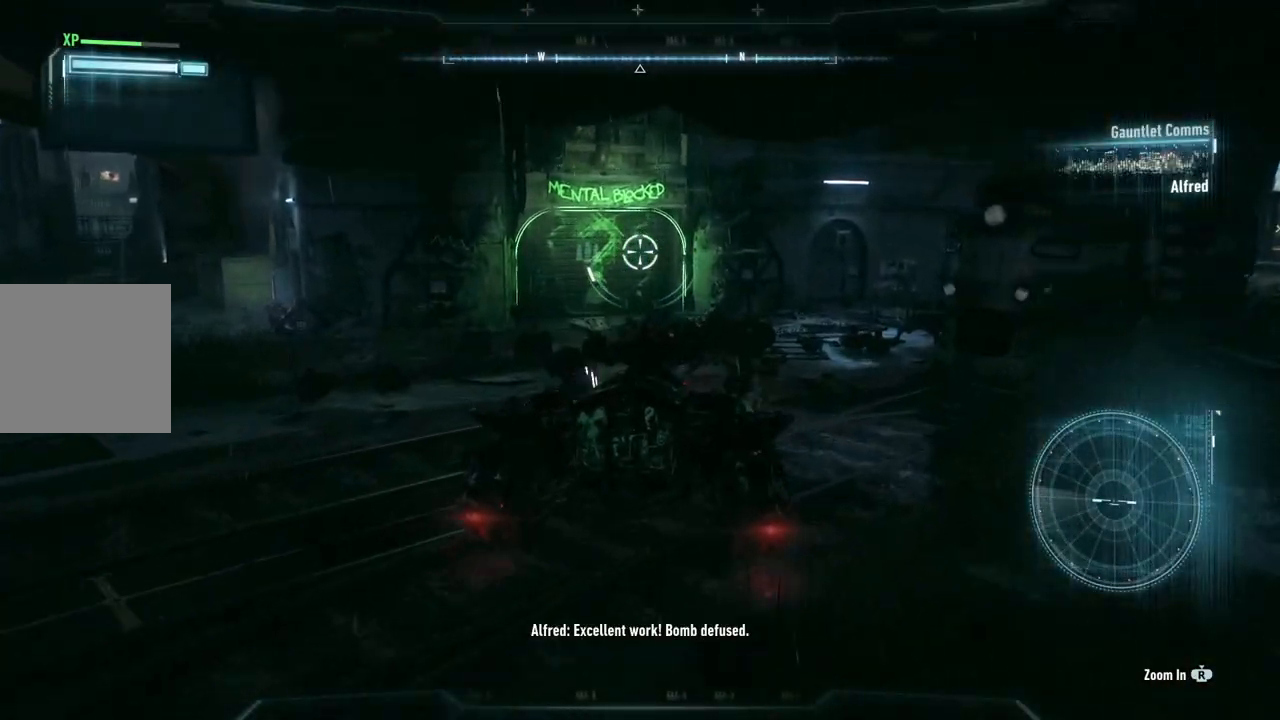
{"buttons": ["L2"], "left_stick": "up-right", "right_stick": "center", "events": [[33, "left_stick", "up-right"], [67, "right_stick", "center"], [417, "right_stick", "left"], [500, "right_stick", "center"]]}
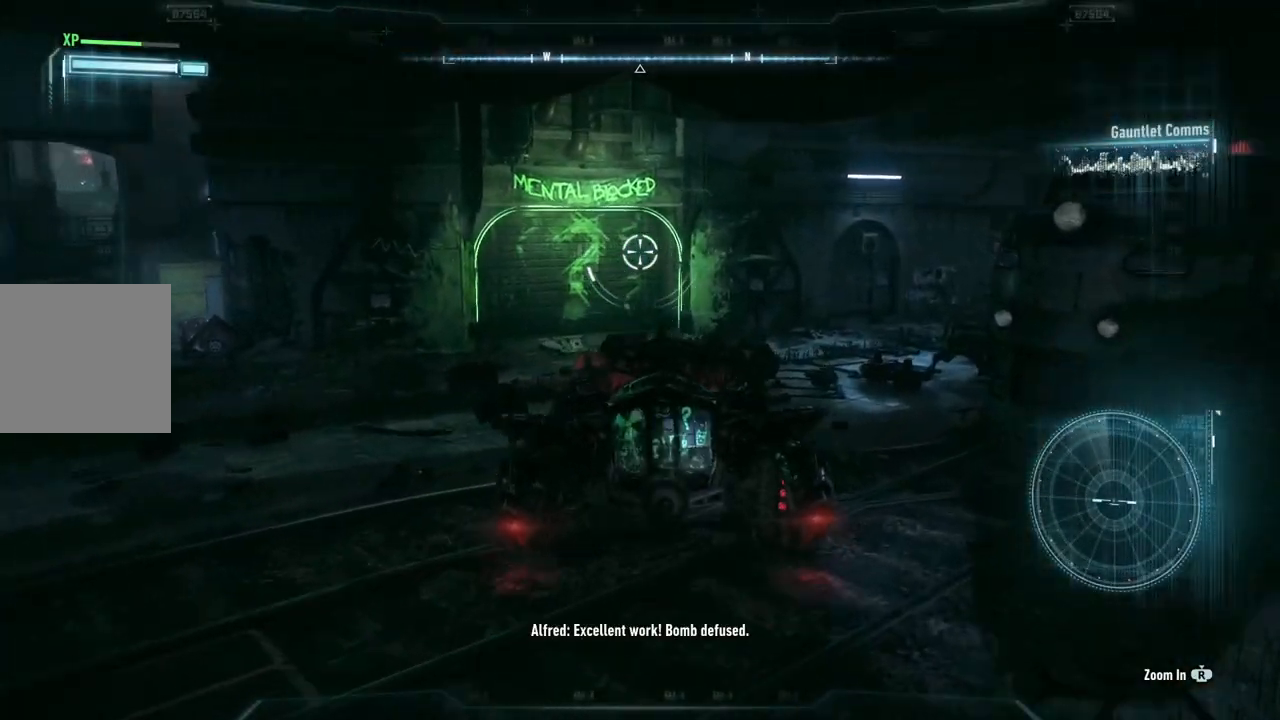
{"buttons": ["L2"], "left_stick": "up", "right_stick": "center", "events": [[117, "right_stick", "down-left"], [233, "right_stick", "center"], [400, "left_stick", "up"]]}
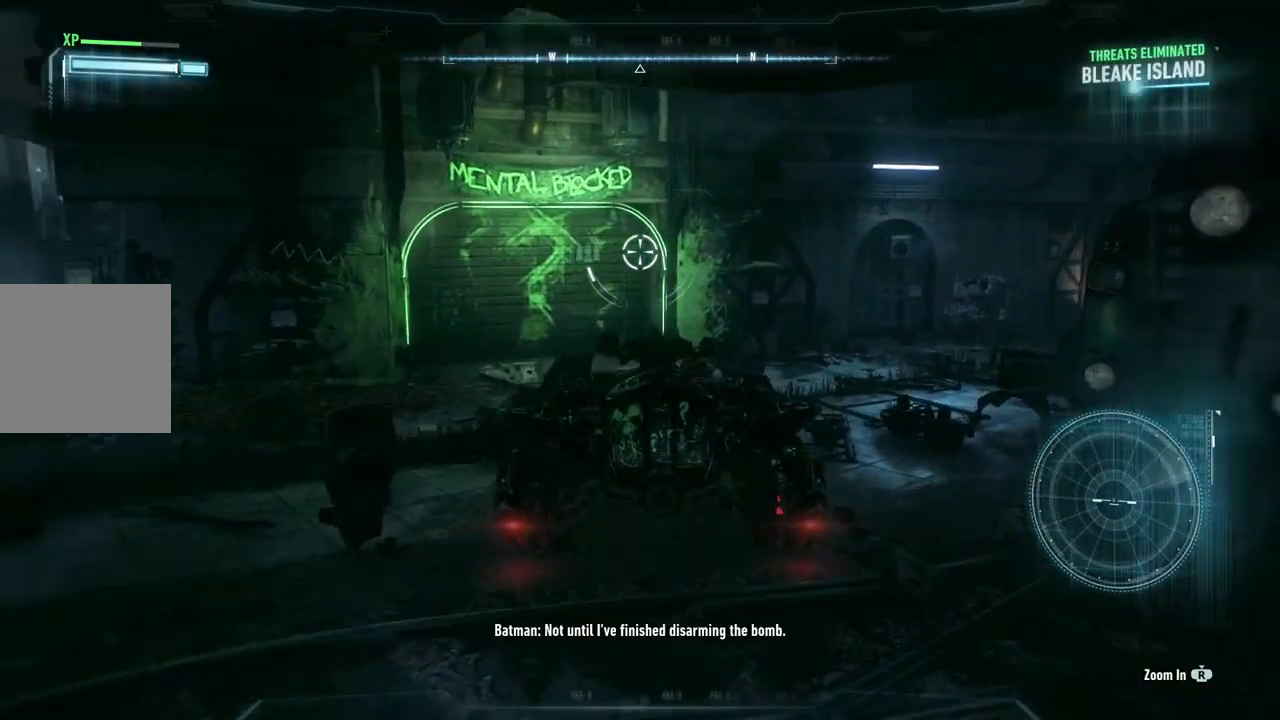
{"buttons": ["L2"], "left_stick": "up-left", "right_stick": "left", "events": [[17, "right_stick", "left"], [317, "right_stick", "center"], [350, "left_stick", "up-left"], [433, "right_stick", "left"]]}
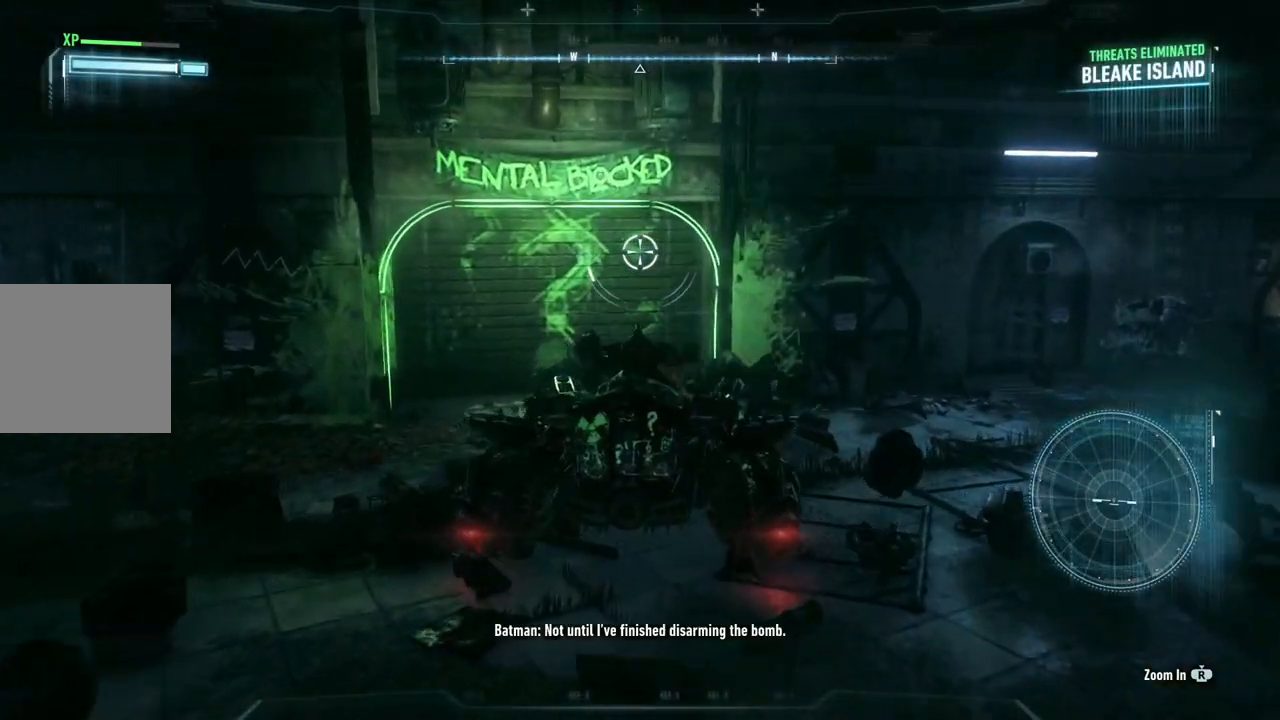
{"buttons": ["L2"], "left_stick": "up", "right_stick": "center", "events": [[50, "left_stick", "center"], [200, "right_stick", "center"], [300, "left_stick", "up"]]}
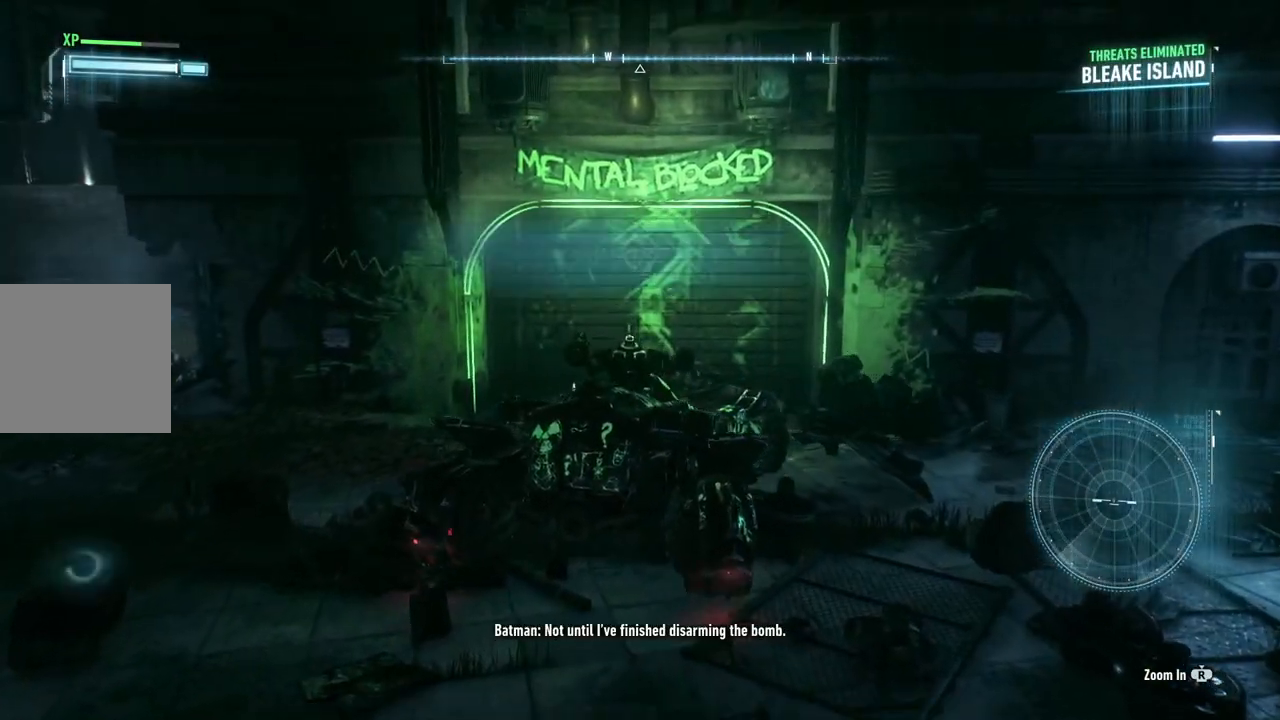
{"buttons": ["L2"], "left_stick": "center", "right_stick": "center", "events": [[50, "right_stick", "down-right"], [133, "right_stick", "center"], [283, "left_stick", "center"]]}
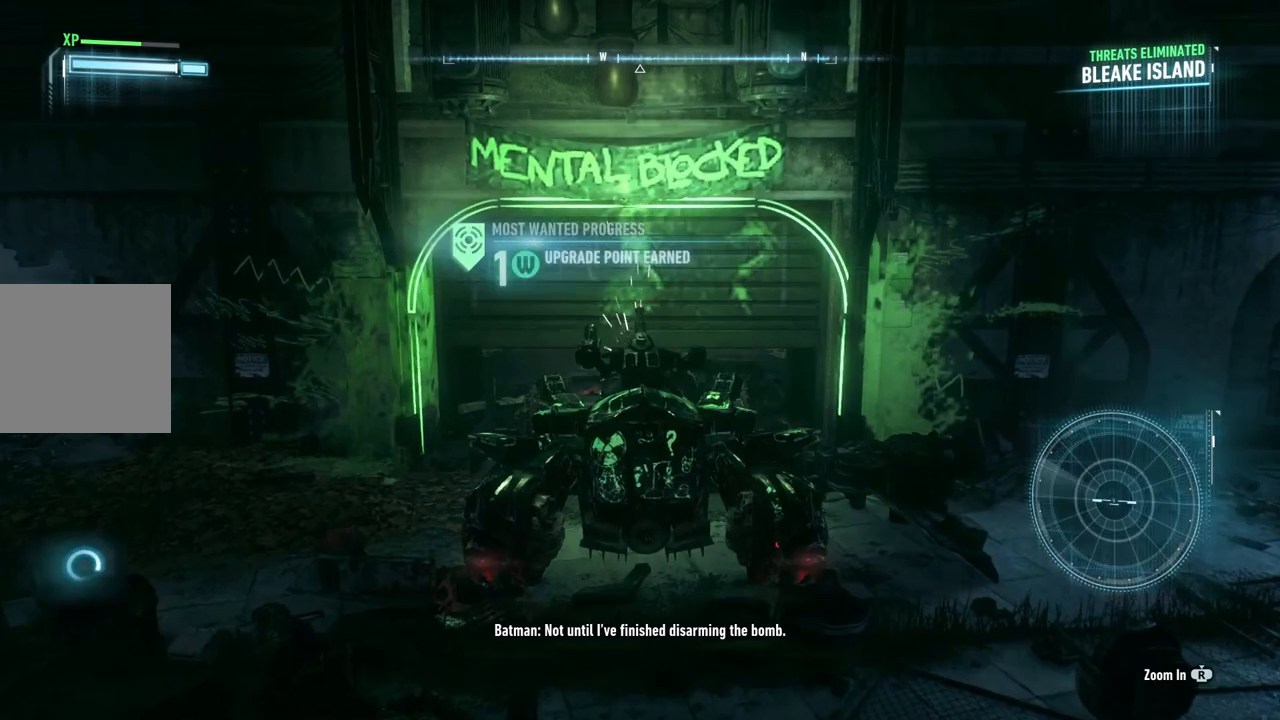
{"buttons": ["L2"], "left_stick": "up", "right_stick": "center", "events": [[483, "left_stick", "up"]]}
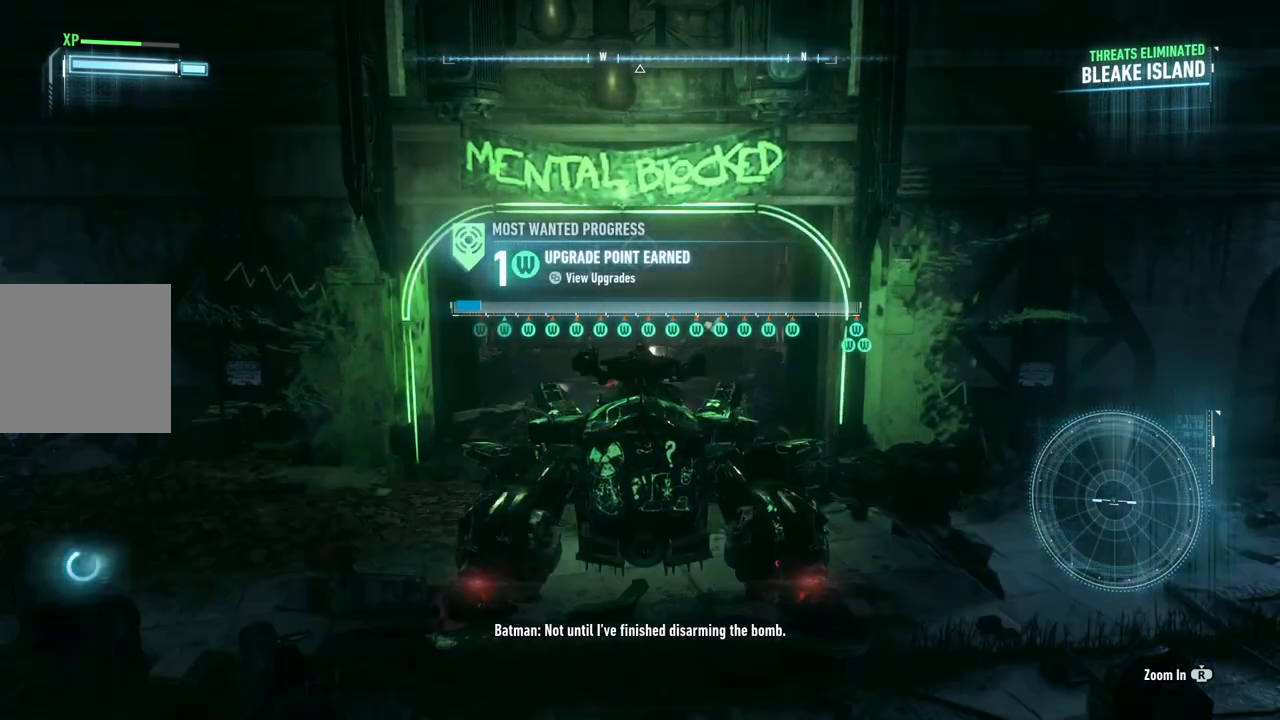
{"buttons": ["L2"], "left_stick": "up", "right_stick": "center", "events": []}
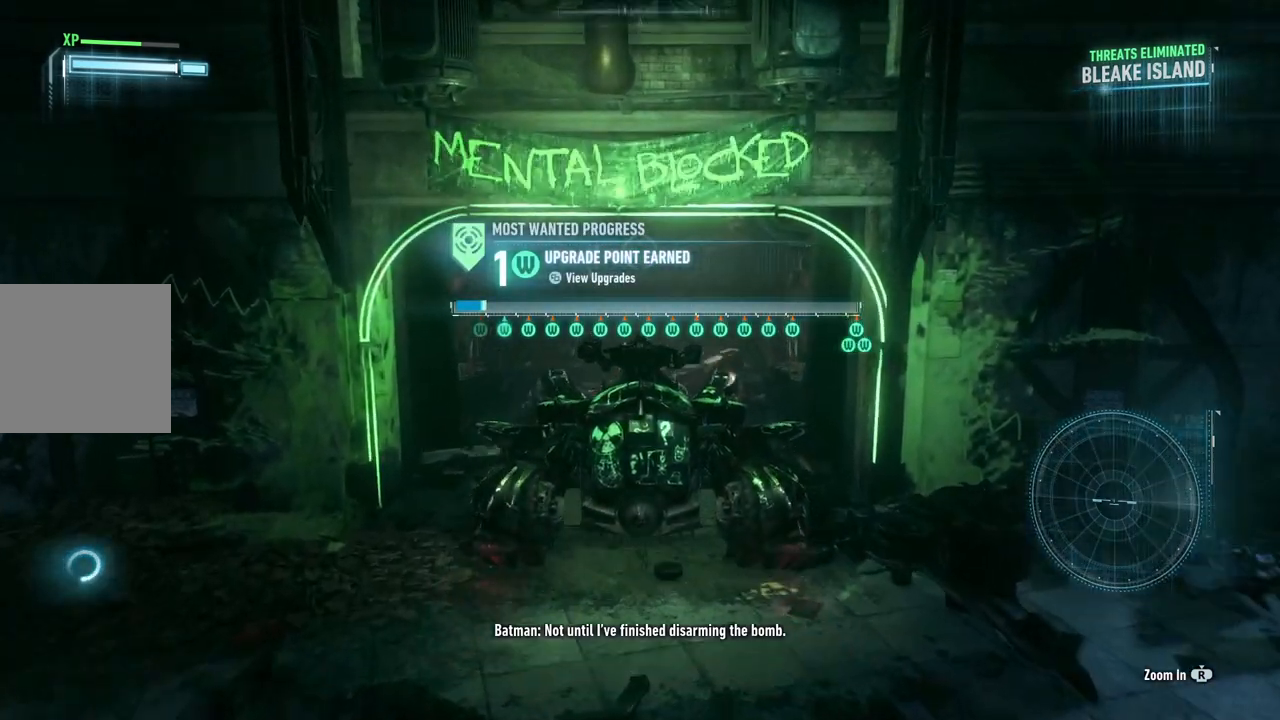
{"buttons": ["L2"], "left_stick": "center", "right_stick": "center", "events": [[250, "left_stick", "center"]]}
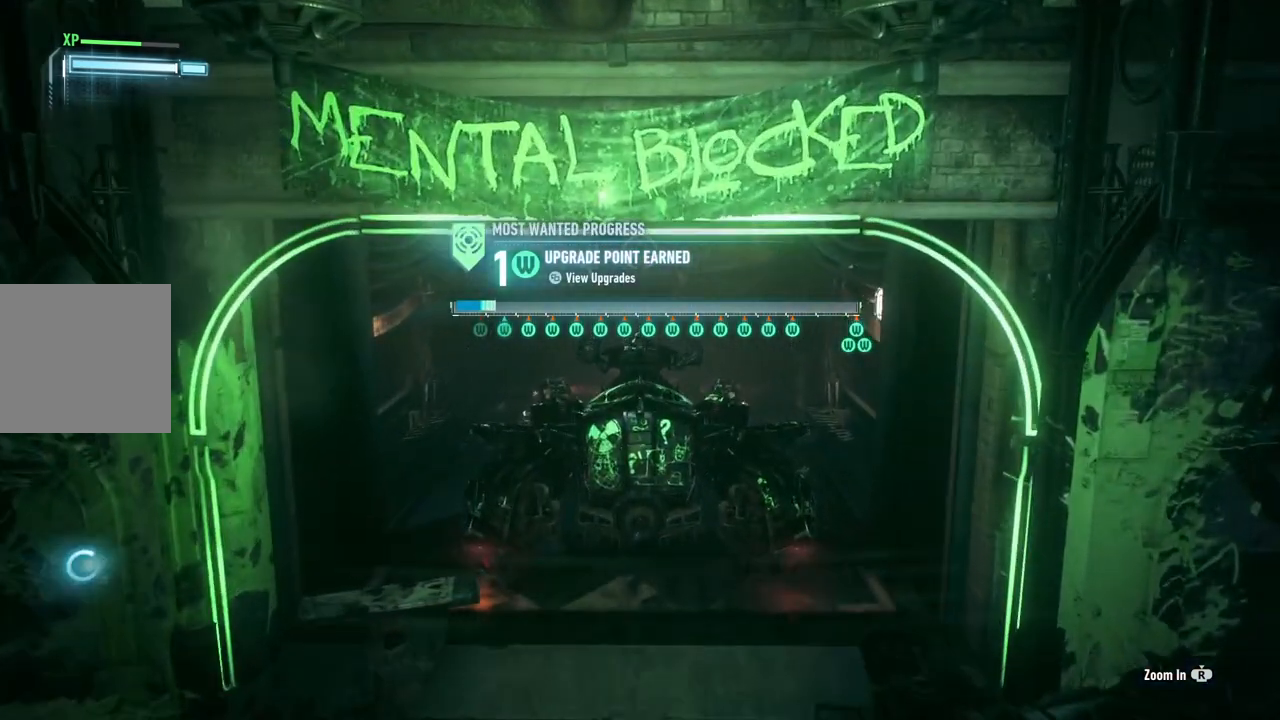
{"buttons": ["L2"], "left_stick": "up", "right_stick": "center", "events": [[150, "left_stick", "up"]]}
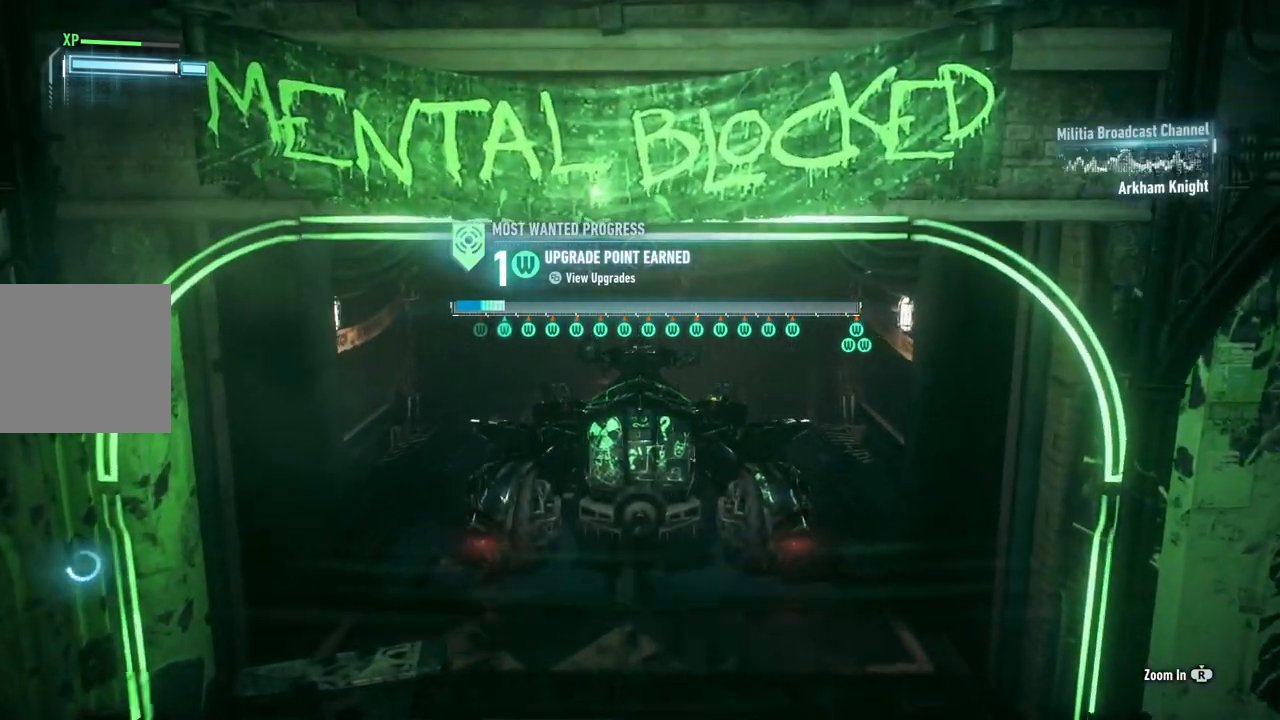
{"buttons": ["L2"], "left_stick": "center", "right_stick": "center", "events": [[83, "left_stick", "center"]]}
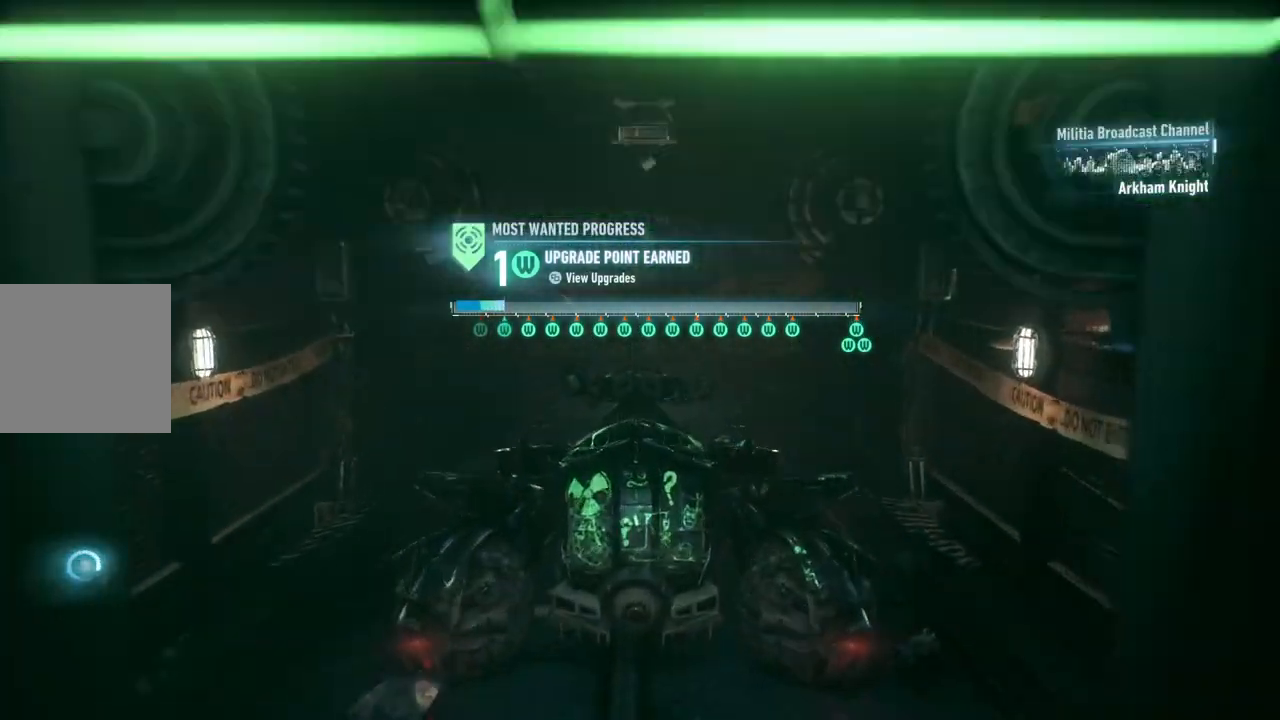
{"buttons": ["L2"], "left_stick": "center", "right_stick": "center", "events": []}
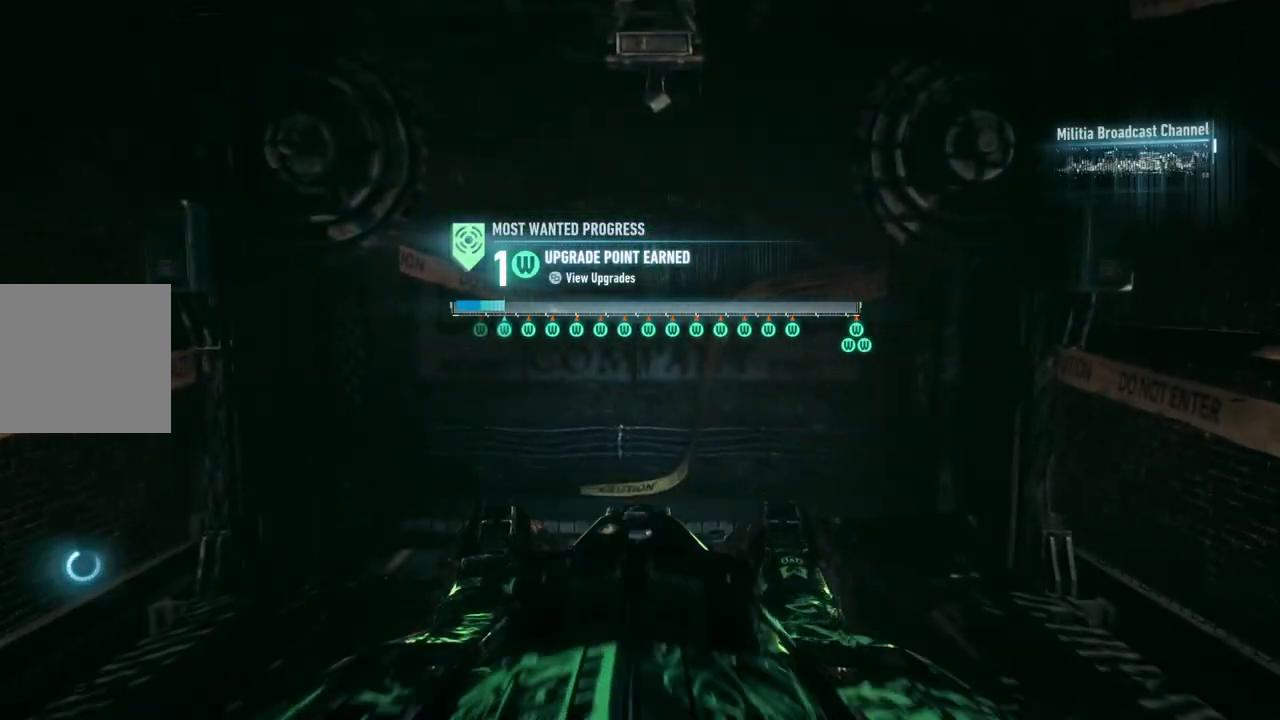
{"buttons": [], "left_stick": "center", "right_stick": "center", "events": [[217, "L2", "up"]]}
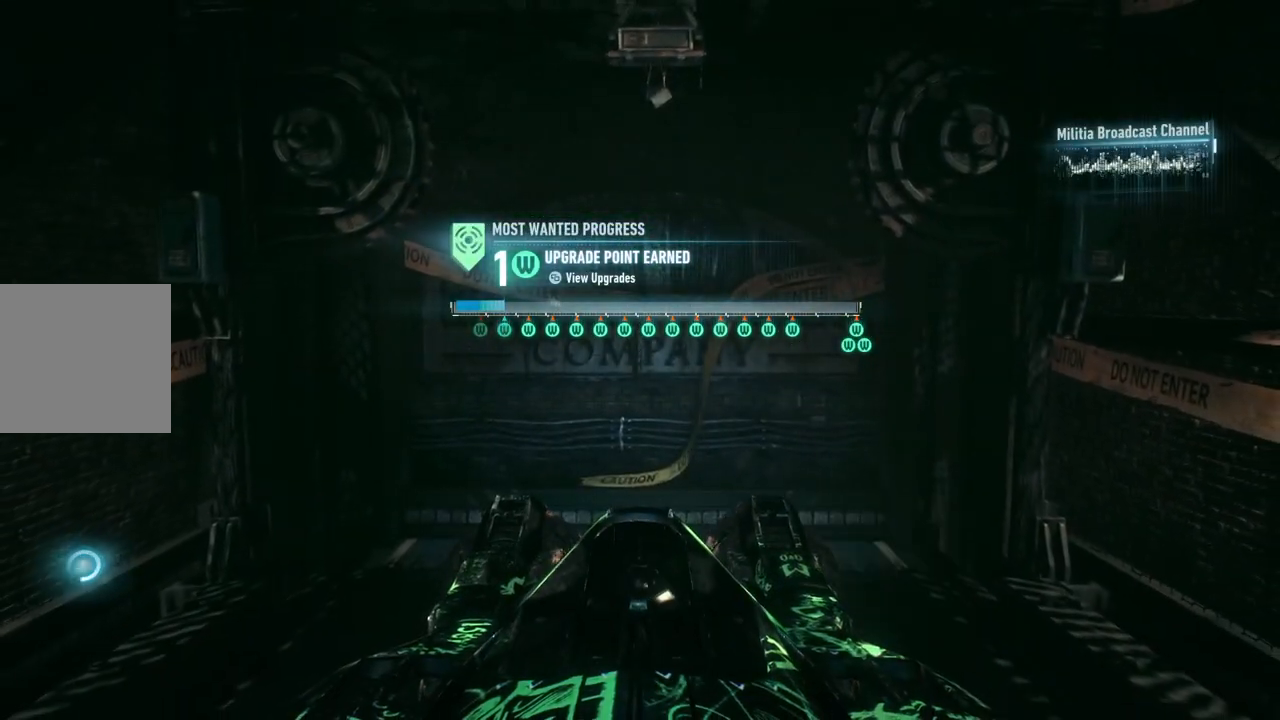
{"buttons": [], "left_stick": "center", "right_stick": "center", "events": [[150, "right_stick", "up"], [483, "right_stick", "center"]]}
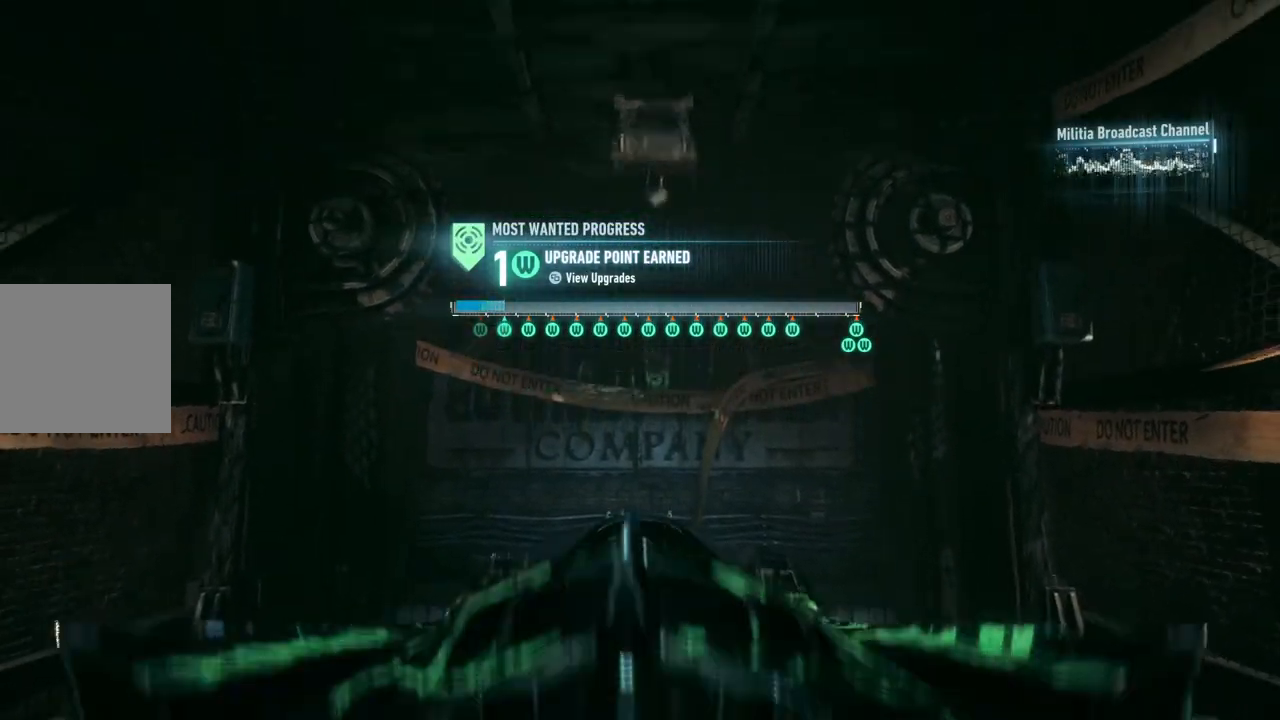
{"buttons": [], "left_stick": "center", "right_stick": "down", "events": [[200, "right_stick", "down"]]}
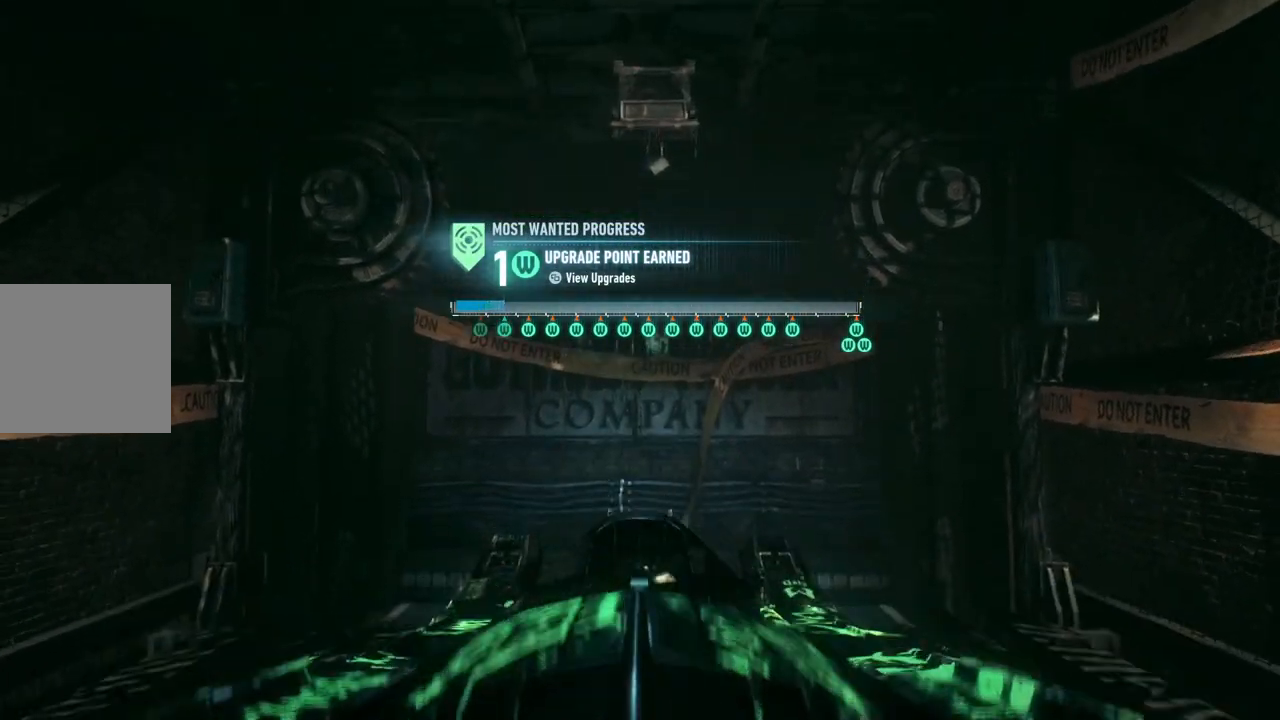
{"buttons": [], "left_stick": "center", "right_stick": "center", "events": [[17, "right_stick", "center"], [117, "R3", "down"], [300, "R3", "up"]]}